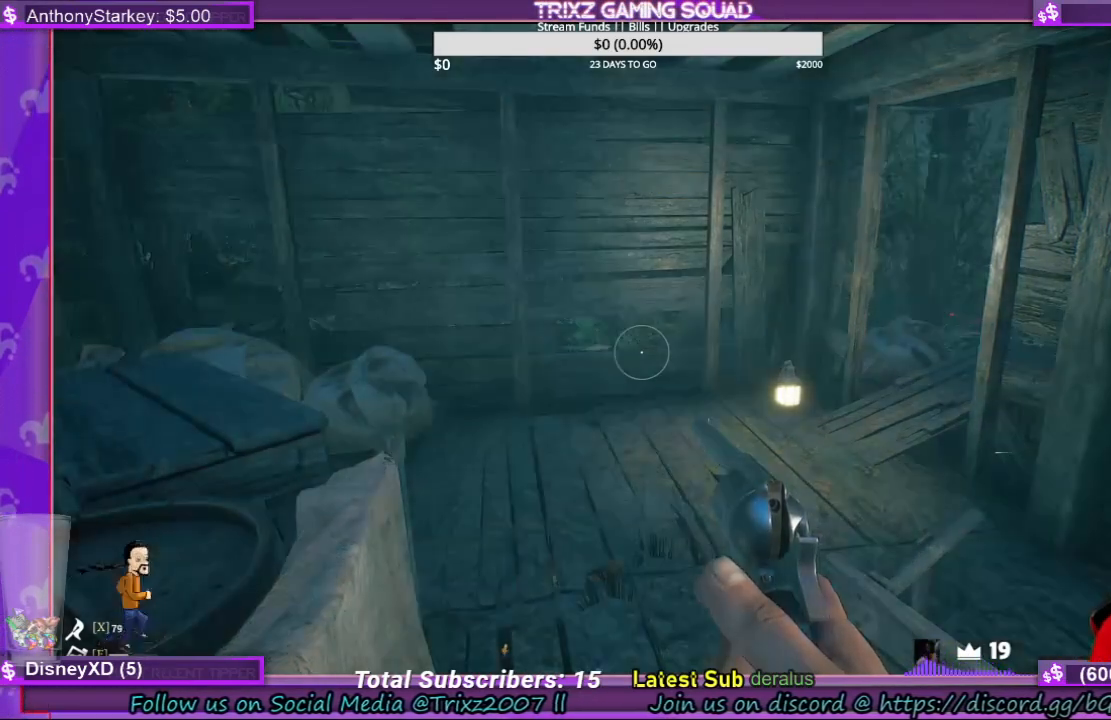
Gameplay with keyboard and mouse; each line is a JSON object with the keys and mouse buttons held at the frame after it. "events" lists presses ("down") and releases ("up") of "a", "ctrl", "d", "e", "f", "q", "r", "s", "shift", "space", "tab", "w", "mouse_left", "mouse_wheel", "mouse_right", "mouse_mb4" and "mouse_mb5" between this image and that frame as [ms after this image, input, new state], when the widget could be followed in between. "mouse_left", "mouse_wheel", "mouse_right", "mouse_mb4", "mouse_mb5" = the "left", "wheel", "right", "mb4", "mb5" buttons of the "mouse" list. No other keys are recorded. "wheel" means that the mouse wheel is clicked or scrolled. Mouse movement is not recorded.
{"keys": ["w"], "mouse": [], "events": [[400, "w", "down"]]}
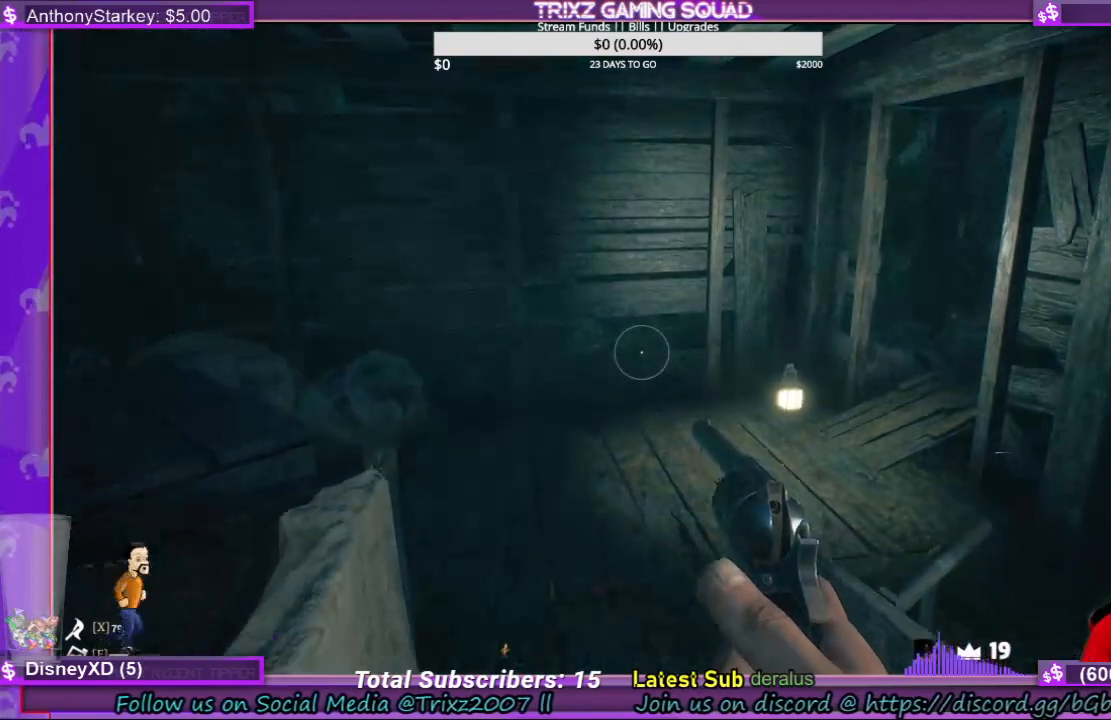
{"keys": ["w"], "mouse": [], "events": []}
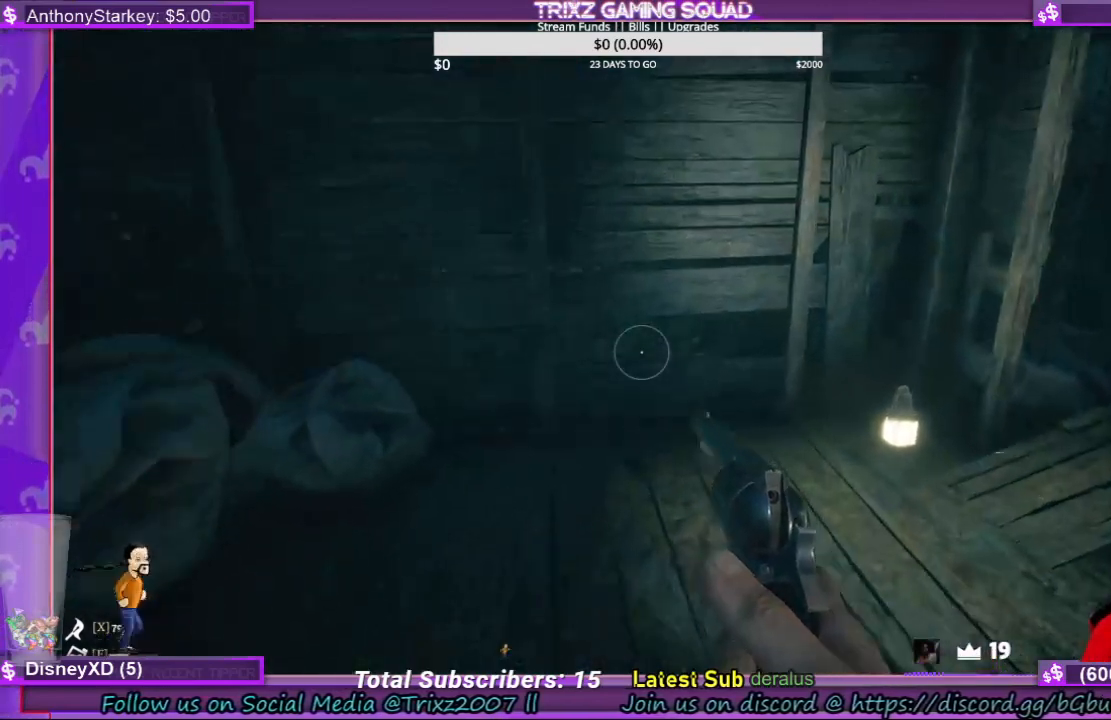
{"keys": ["a"], "mouse": [], "events": [[333, "w", "up"], [466, "a", "down"]]}
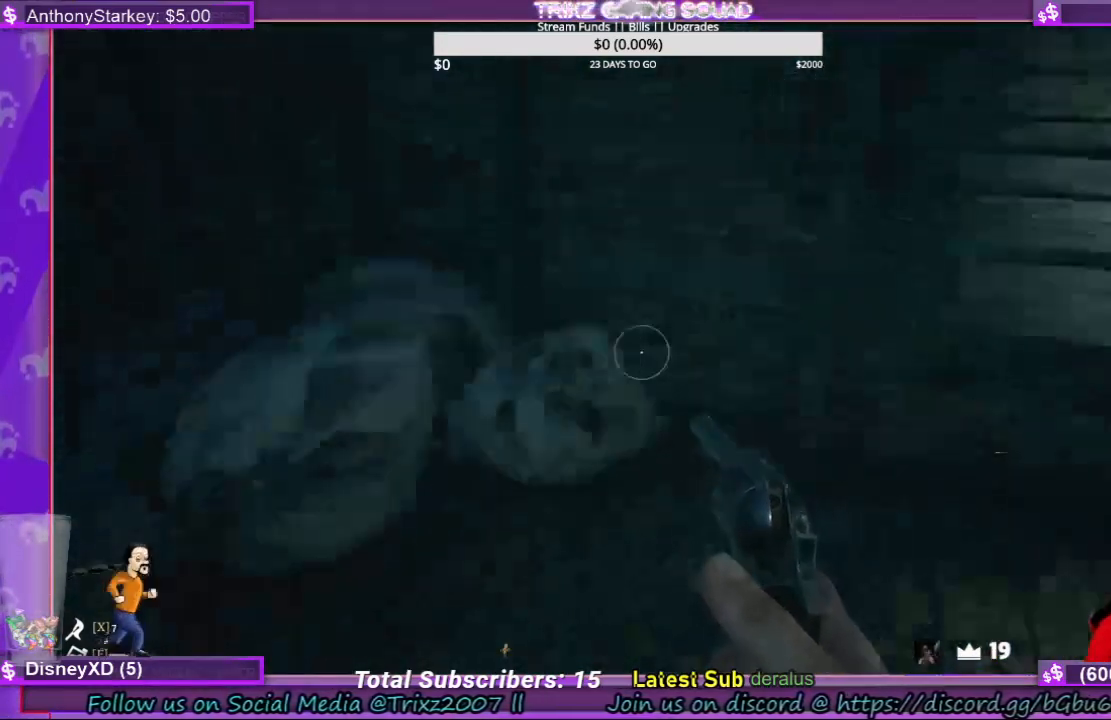
{"keys": ["a"], "mouse": [], "events": []}
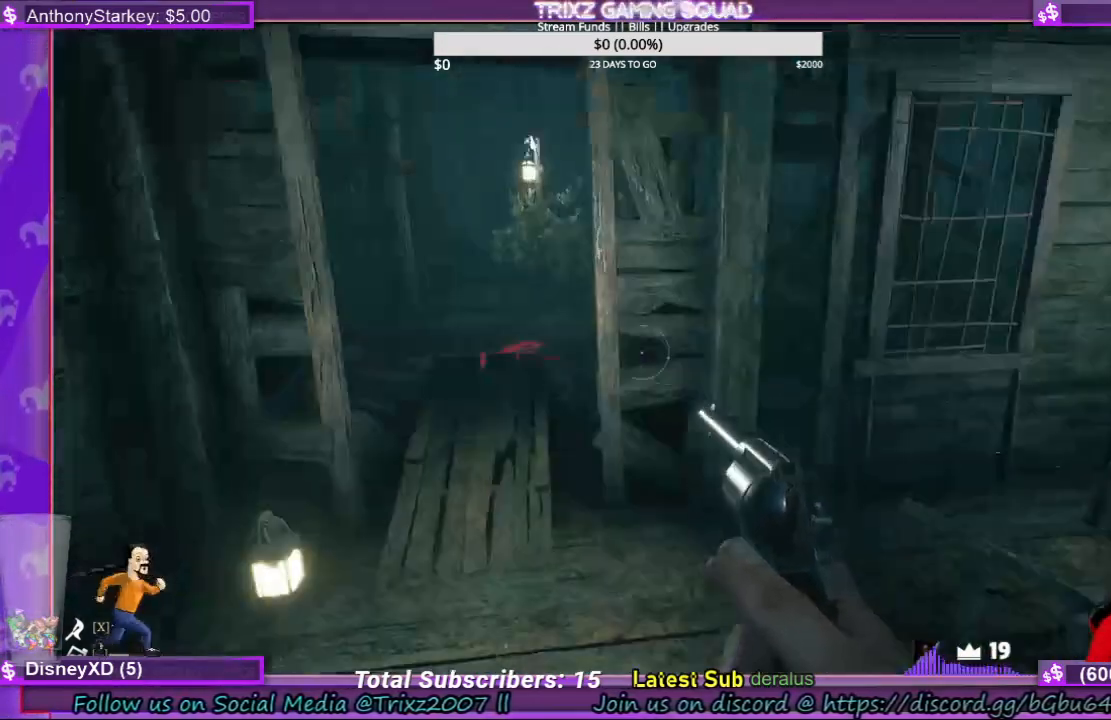
{"keys": ["w"], "mouse": [], "events": [[166, "a", "up"], [400, "w", "down"]]}
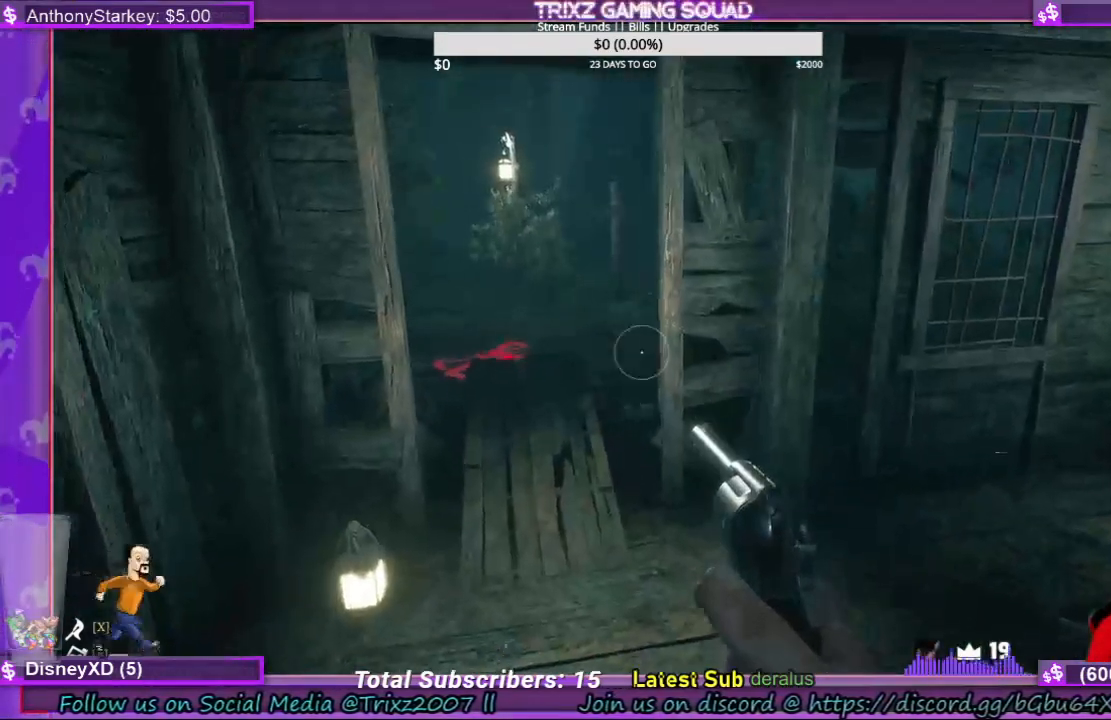
{"keys": ["w"], "mouse": [], "events": []}
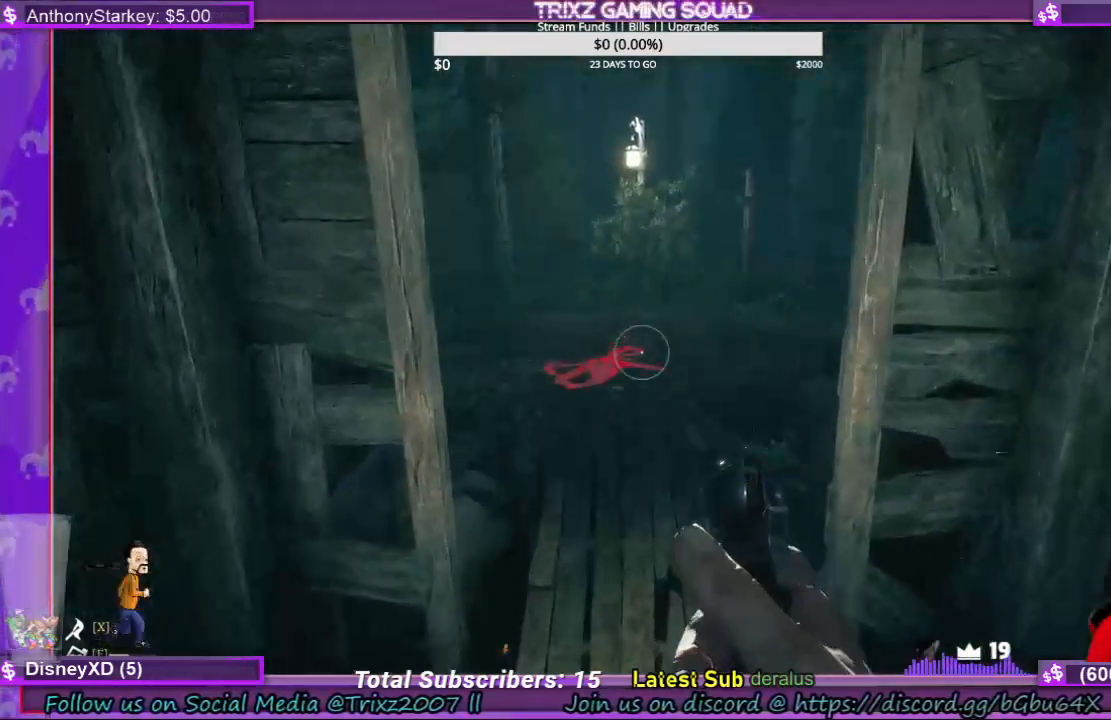
{"keys": [], "mouse": [], "events": [[300, "w", "up"]]}
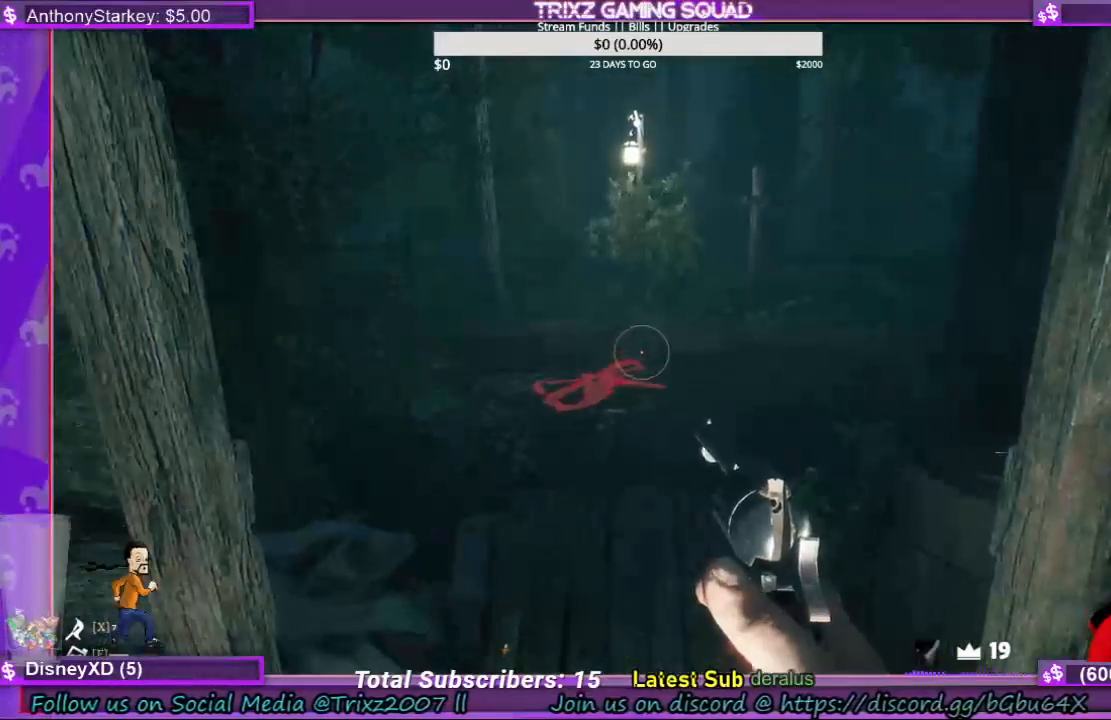
{"keys": [], "mouse": [], "events": []}
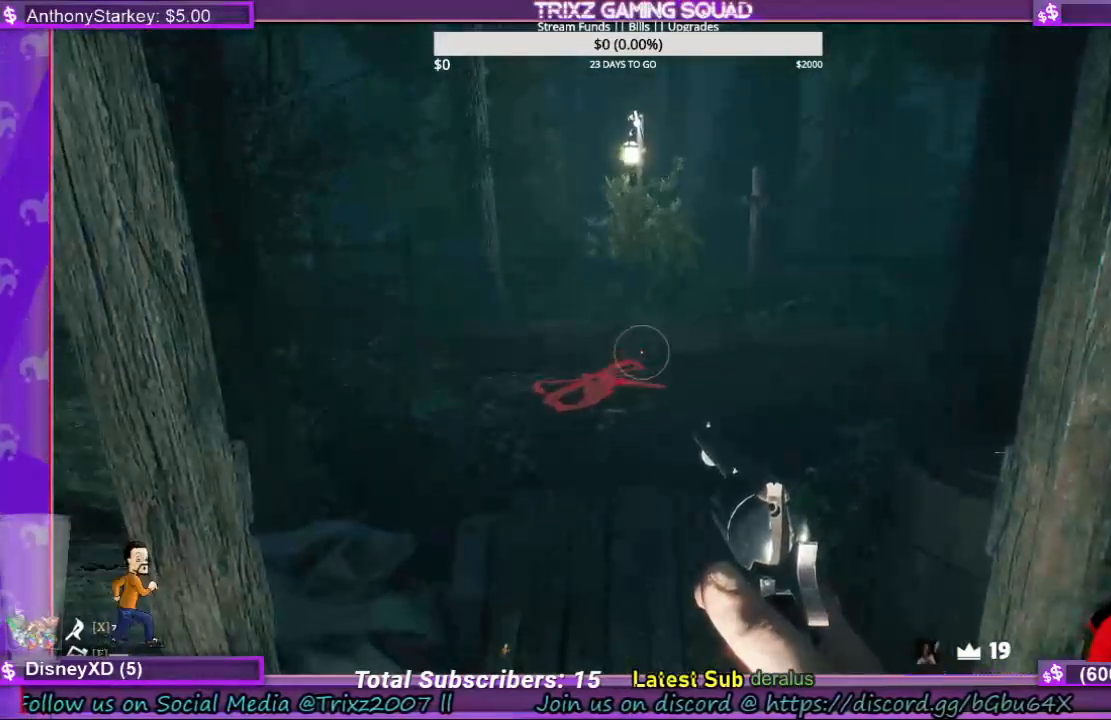
{"keys": [], "mouse": [], "events": []}
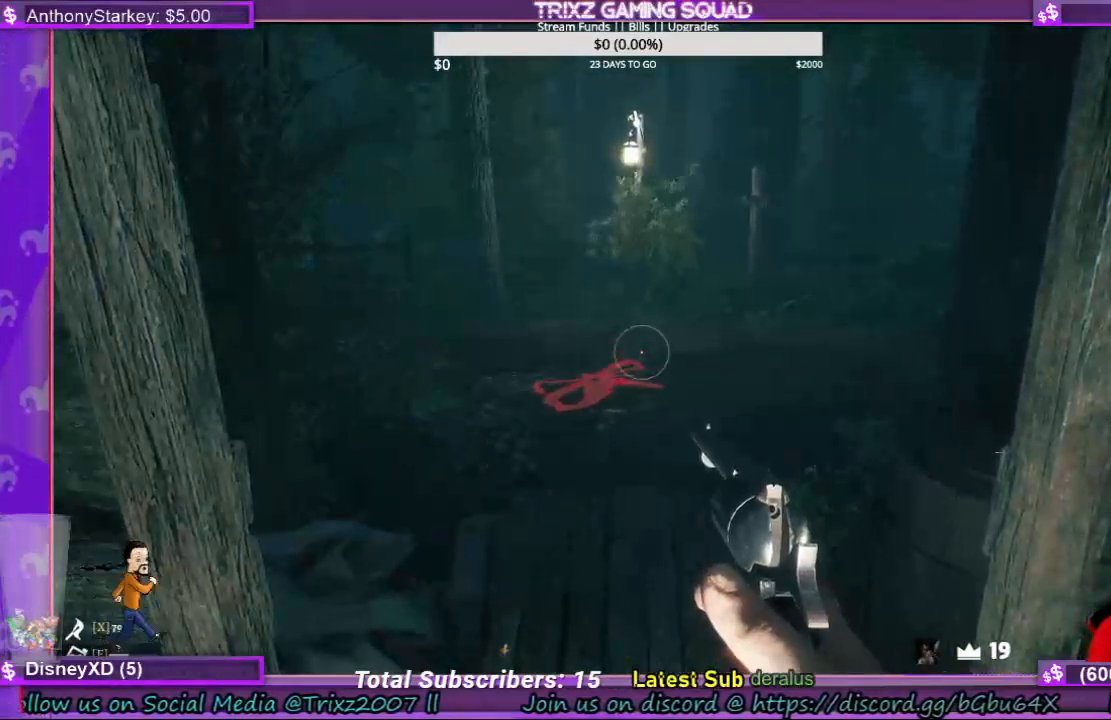
{"keys": [], "mouse": [], "events": []}
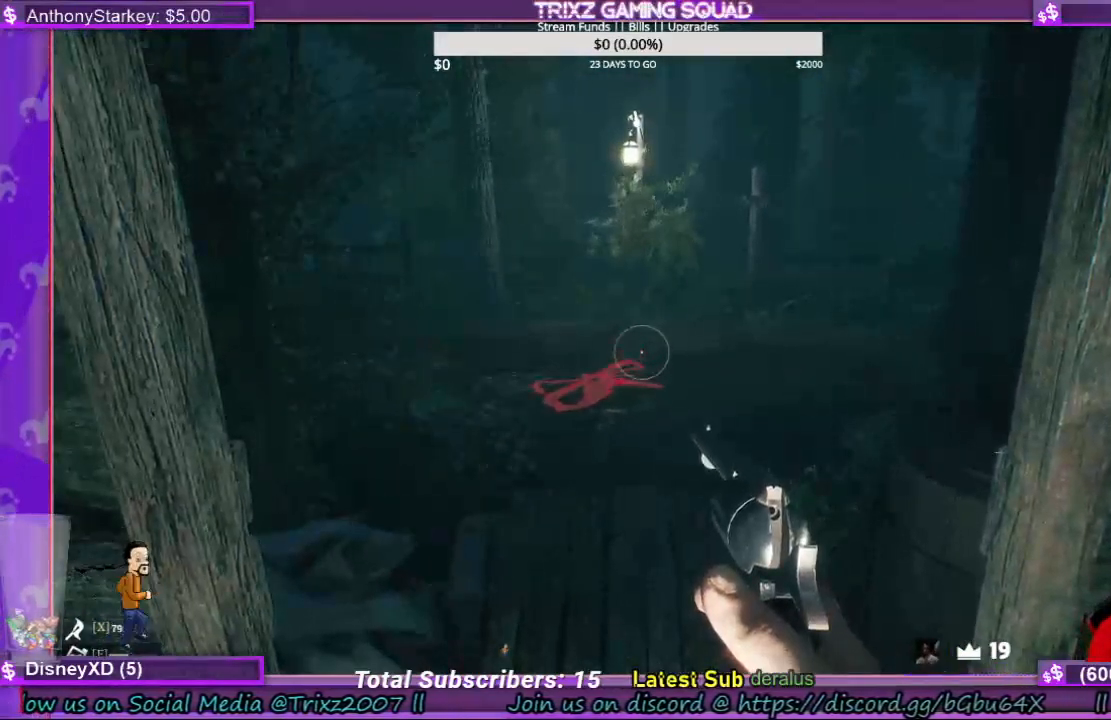
{"keys": [], "mouse": [], "events": []}
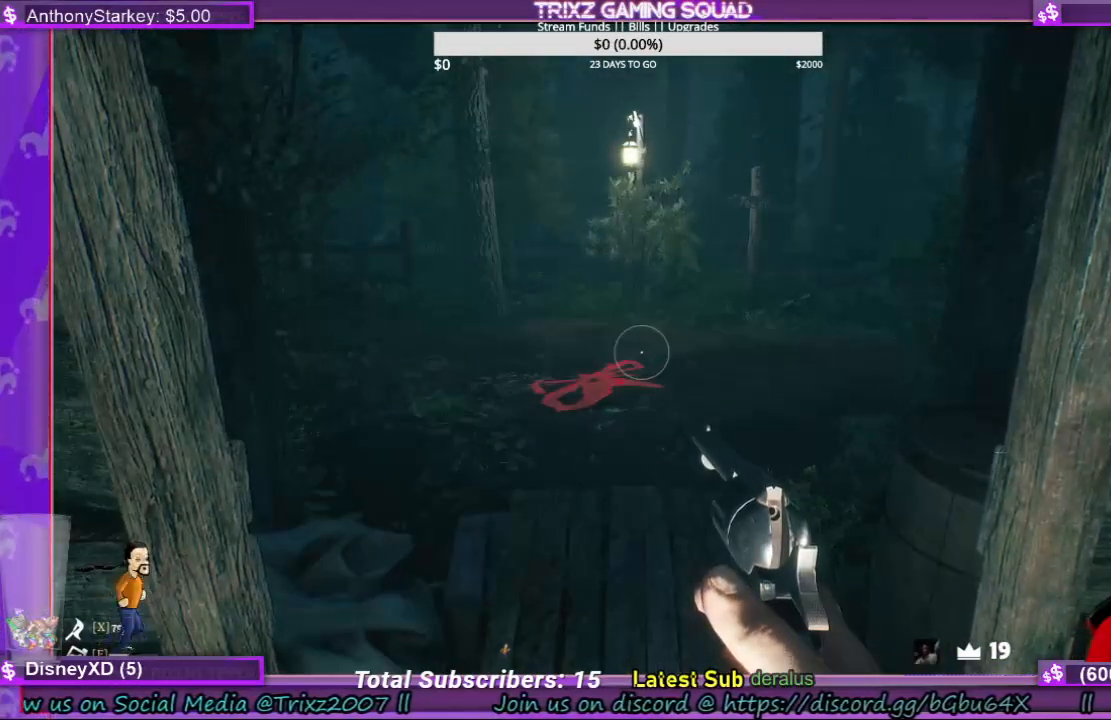
{"keys": [], "mouse": [], "events": []}
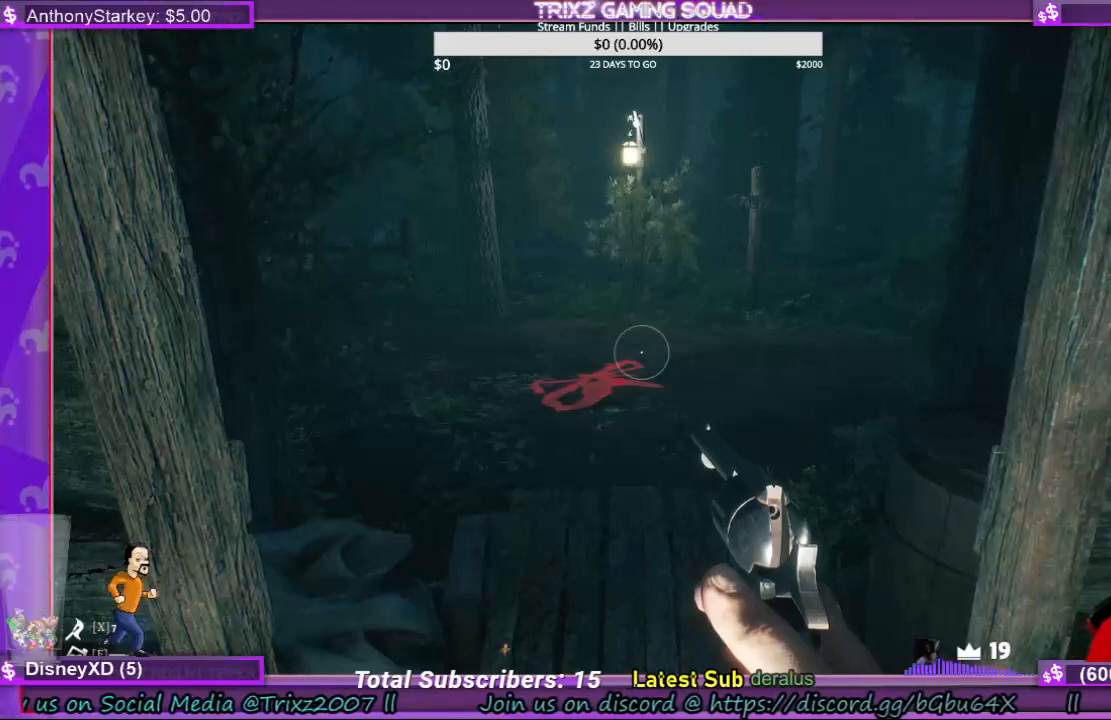
{"keys": [], "mouse": [], "events": [[33, "w", "down"], [100, "w", "up"]]}
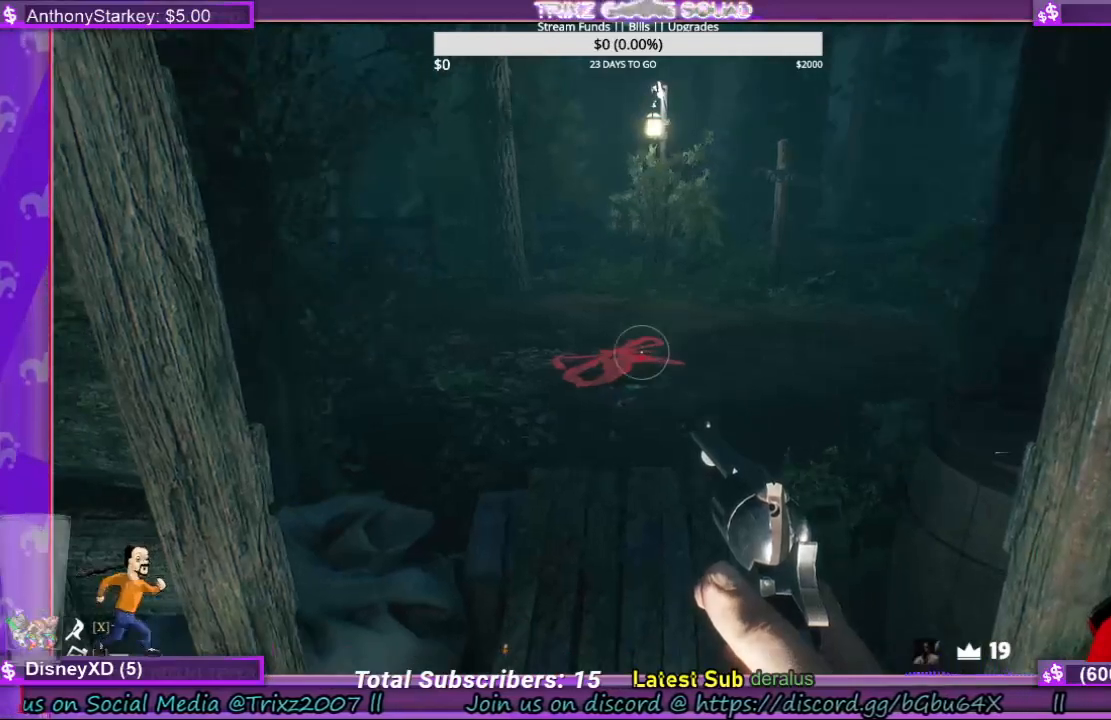
{"keys": [], "mouse": [], "events": []}
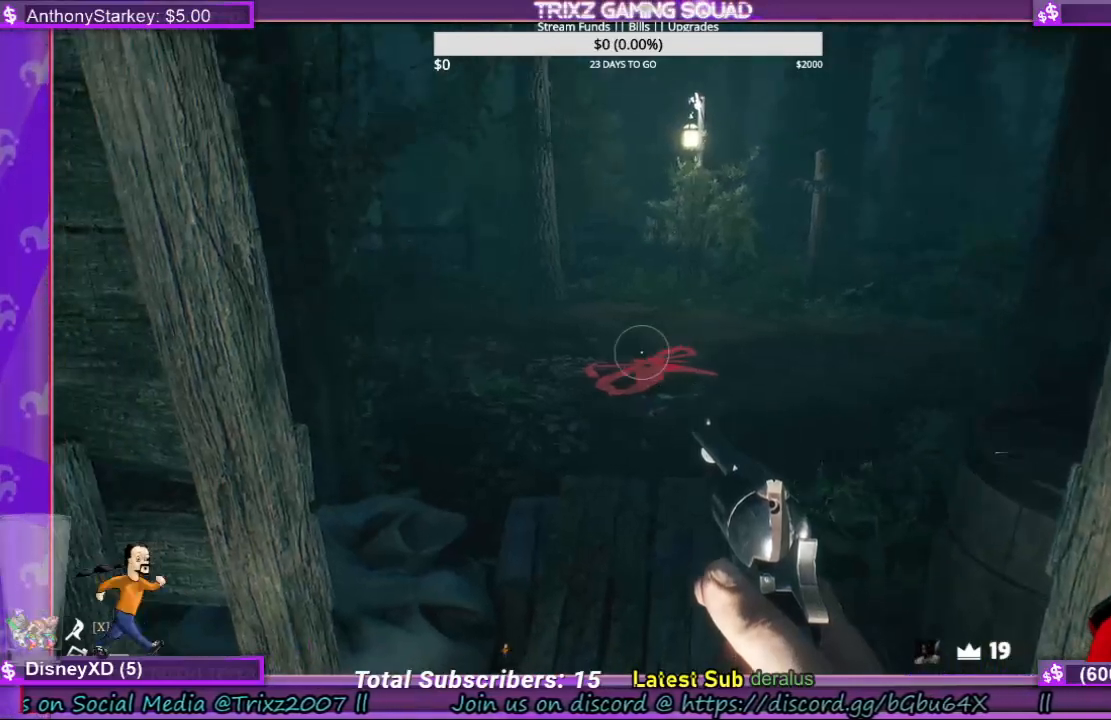
{"keys": [], "mouse": [], "events": []}
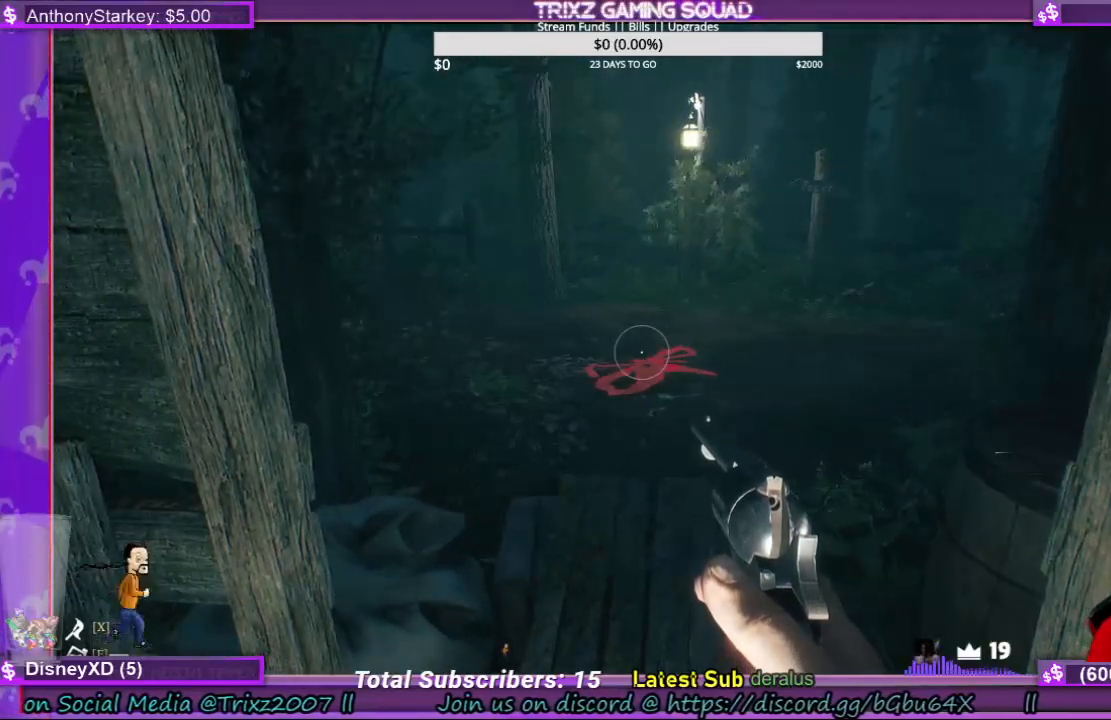
{"keys": [], "mouse": [], "events": []}
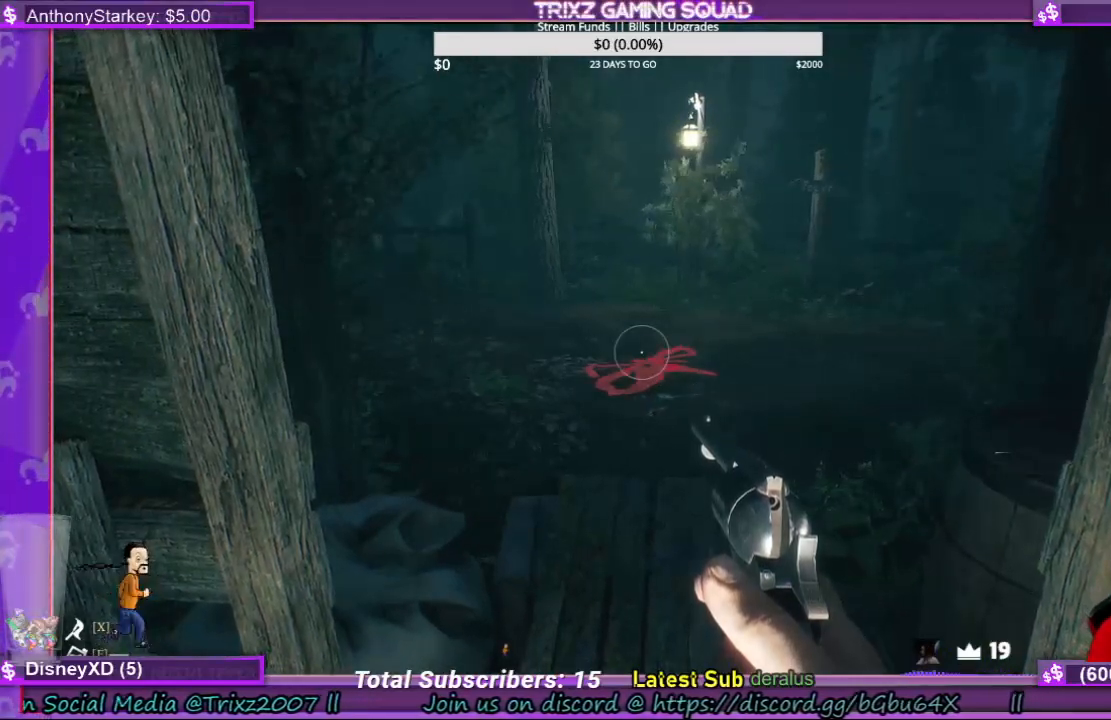
{"keys": [], "mouse": [], "events": []}
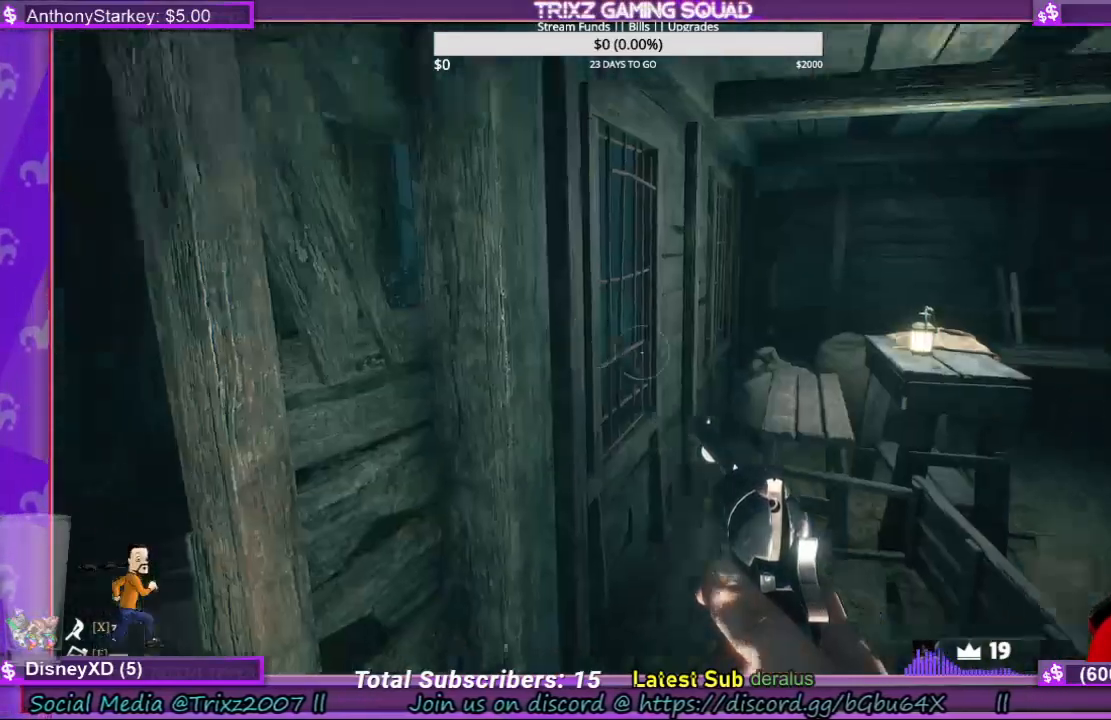
{"keys": ["shift", "w"], "mouse": [], "events": [[233, "w", "down"], [366, "shift", "down"]]}
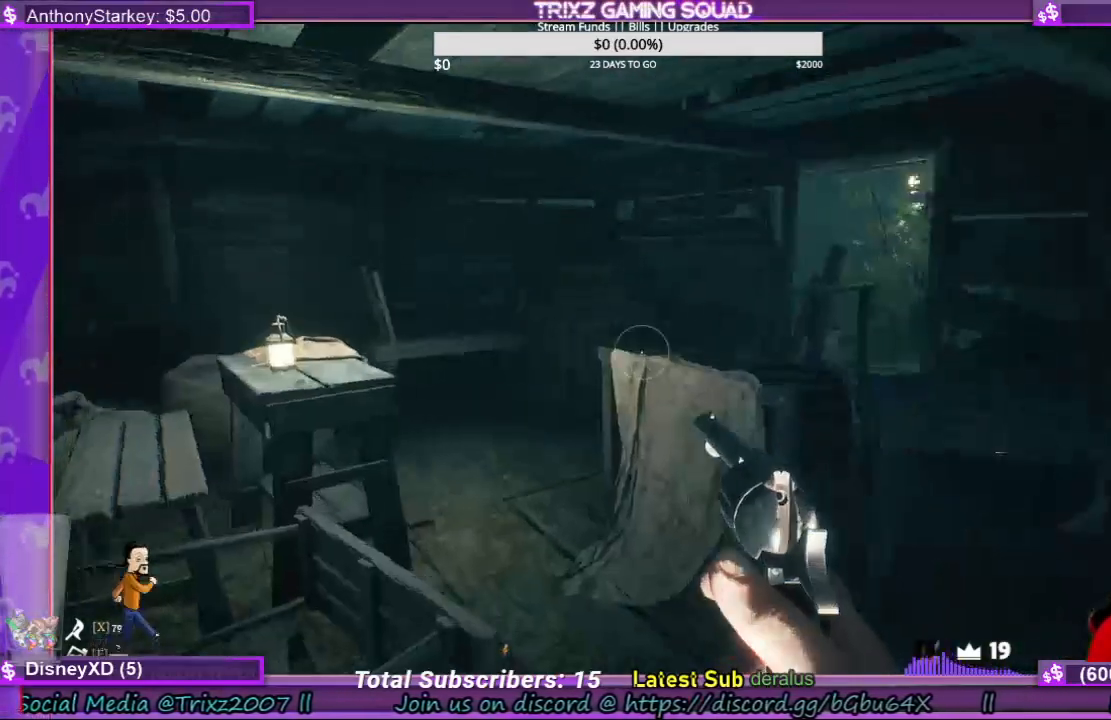
{"keys": ["w"], "mouse": [], "events": [[200, "d", "down"], [233, "shift", "up"], [433, "d", "up"]]}
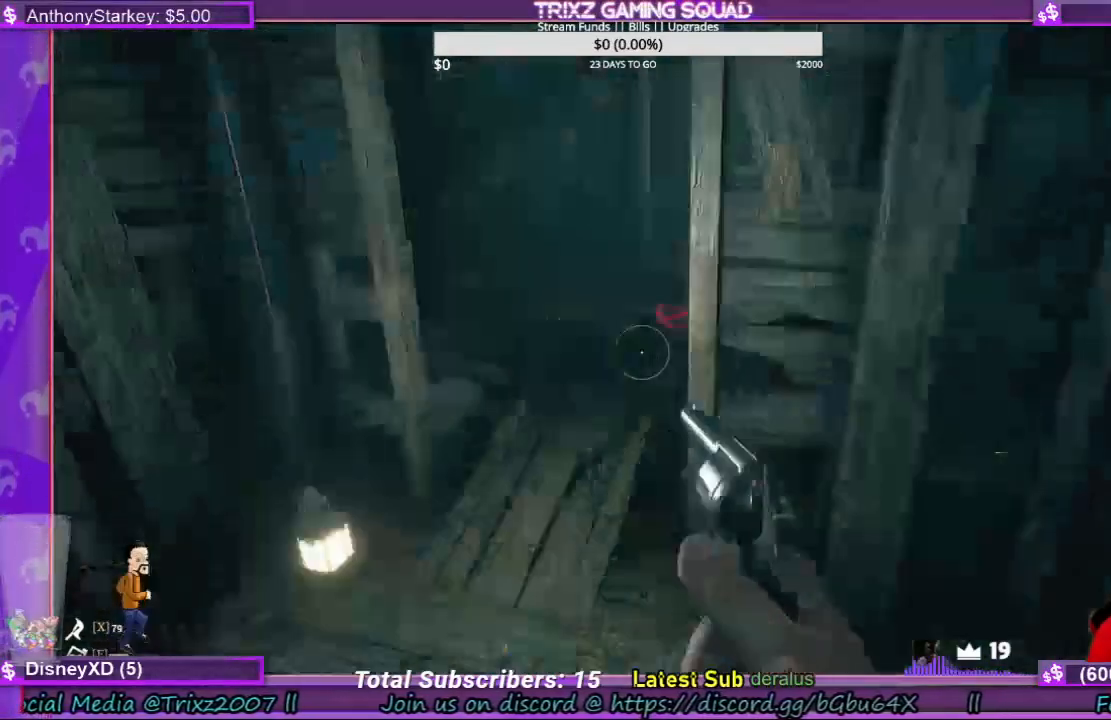
{"keys": [], "mouse": [], "events": [[33, "shift", "down"], [333, "shift", "up"], [400, "w", "up"]]}
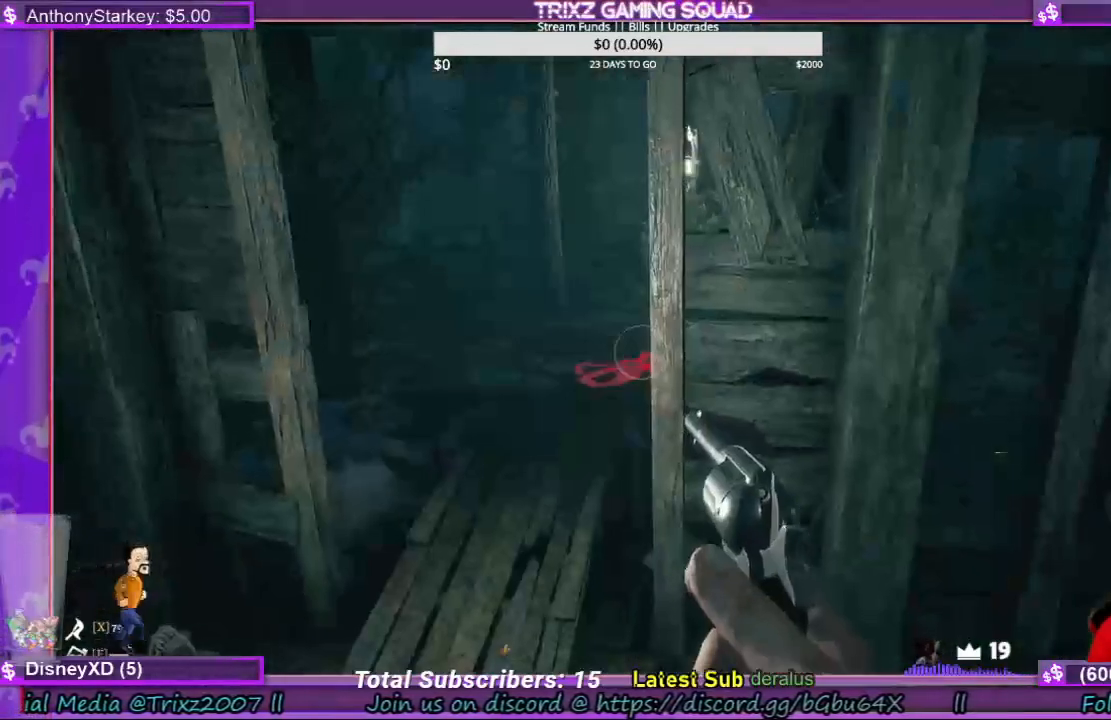
{"keys": ["shift", "w"], "mouse": [], "events": [[66, "w", "down"], [200, "shift", "down"]]}
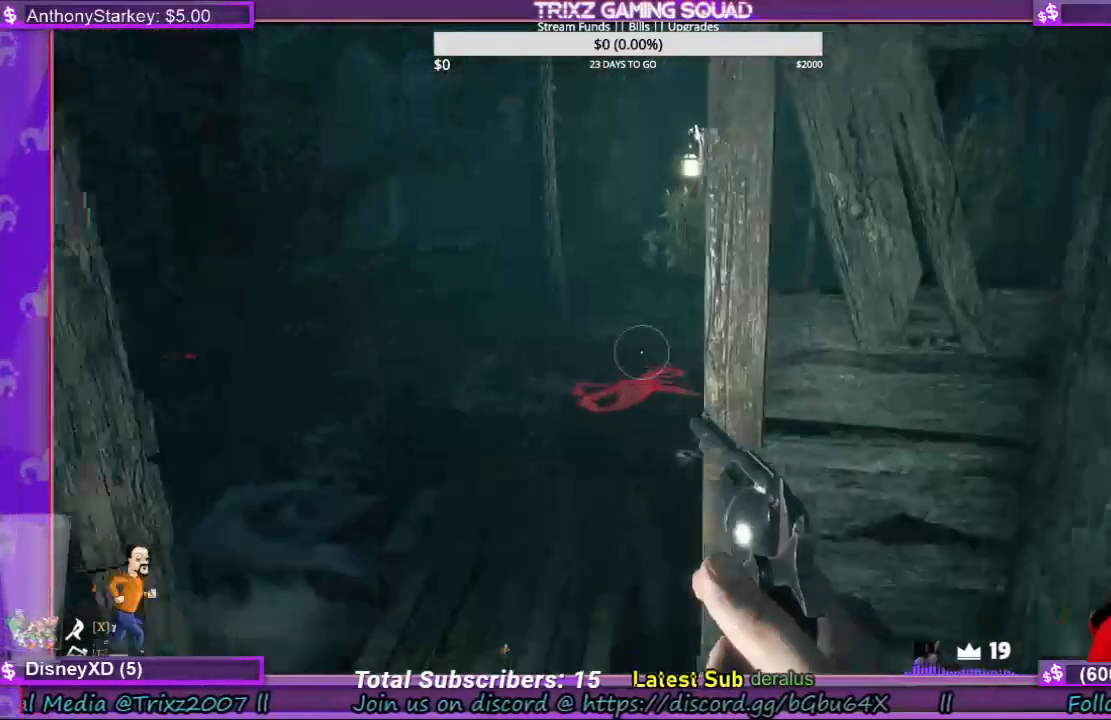
{"keys": ["shift", "w"], "mouse": [], "events": [[33, "a", "down"], [200, "shift", "up"], [233, "a", "up"], [400, "shift", "down"]]}
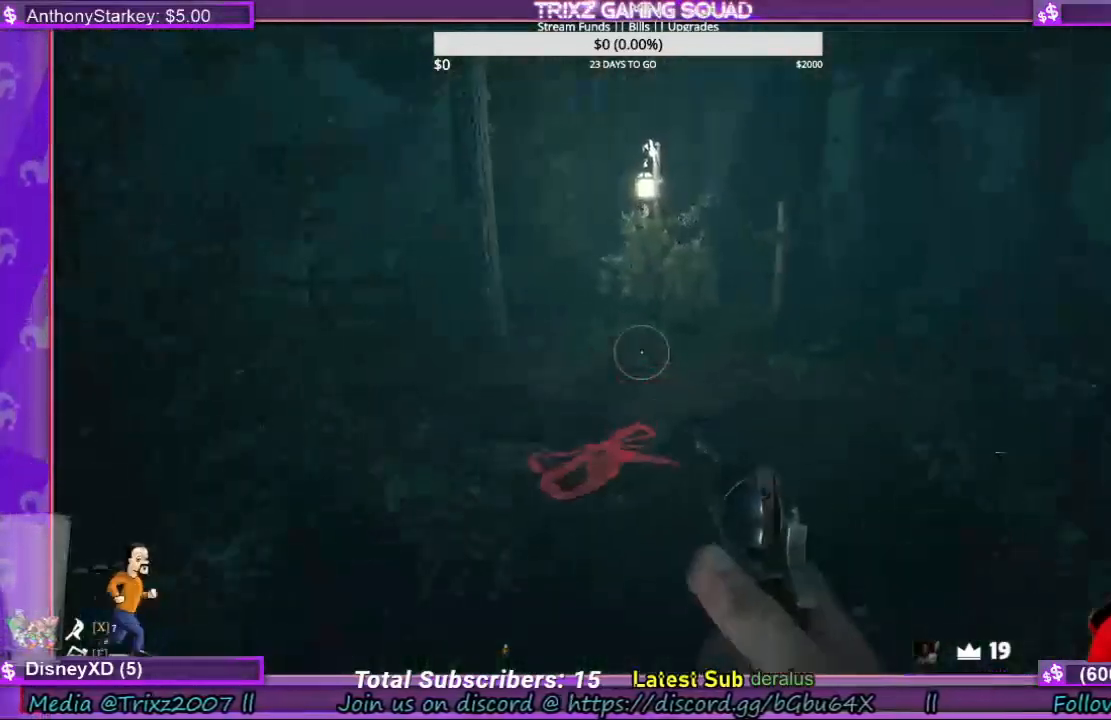
{"keys": ["w"], "mouse": [], "events": [[333, "shift", "up"]]}
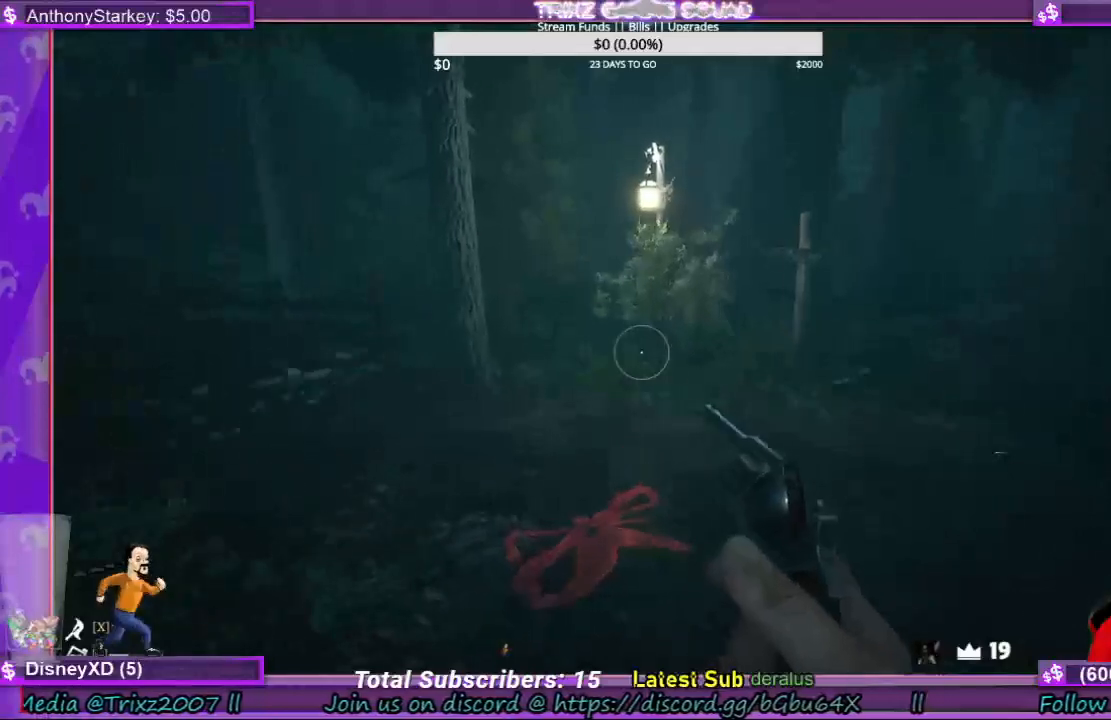
{"keys": [], "mouse": [], "events": [[200, "w", "up"]]}
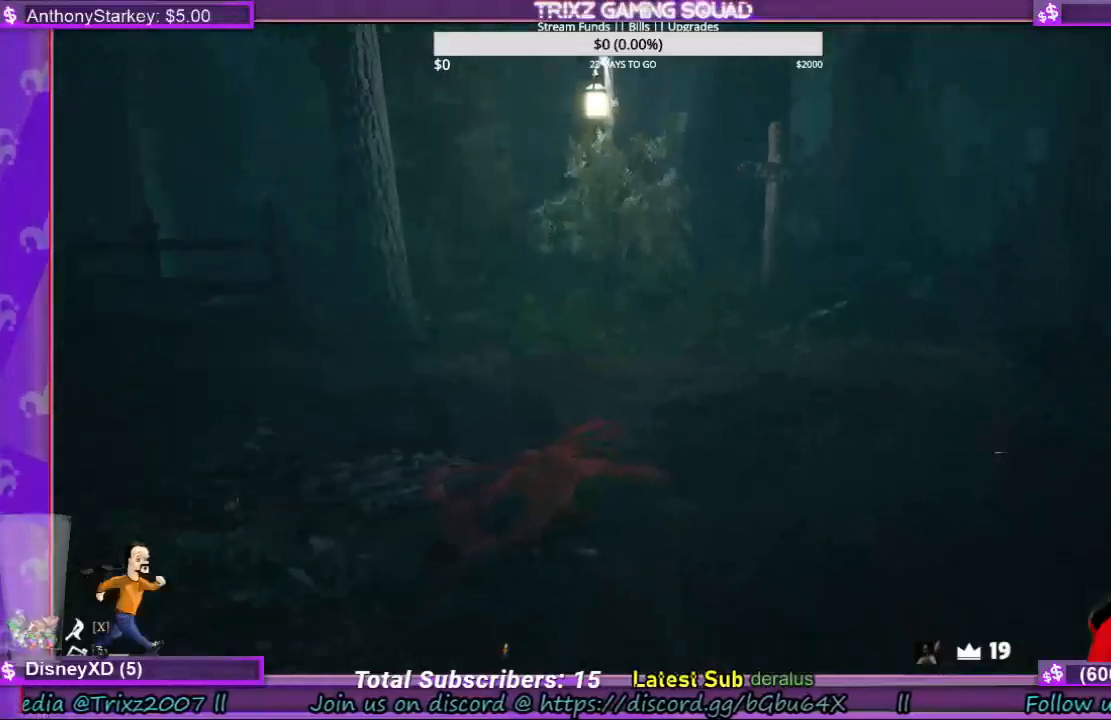
{"keys": [], "mouse": [], "events": []}
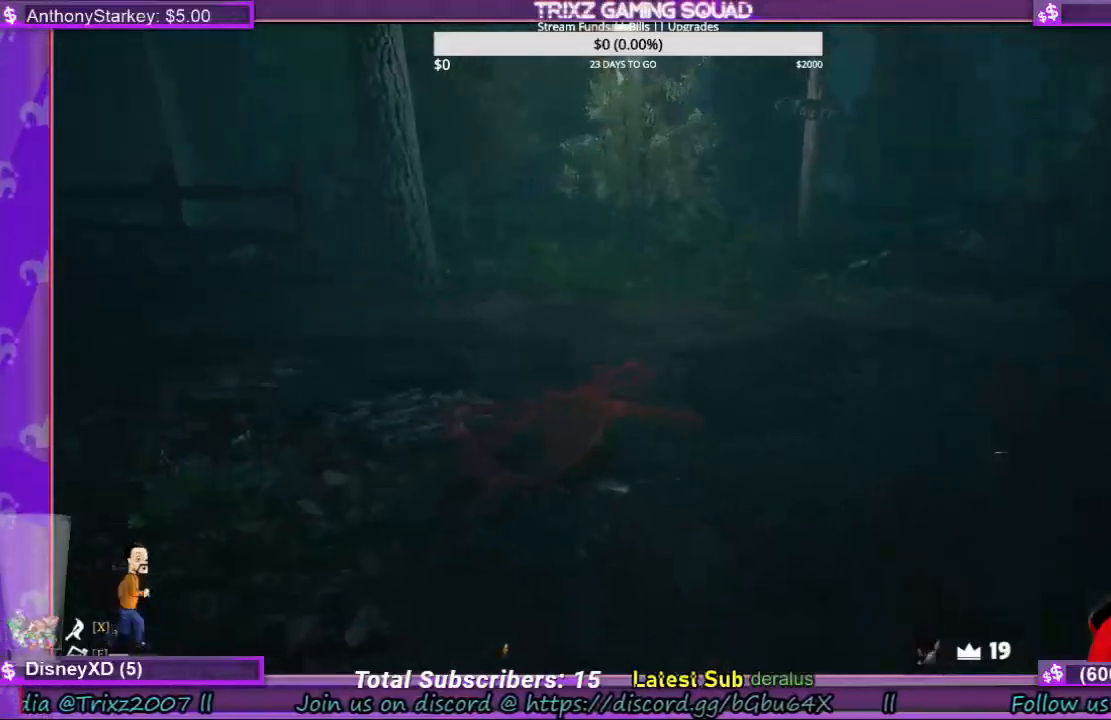
{"keys": ["d"], "mouse": [], "events": [[433, "d", "down"]]}
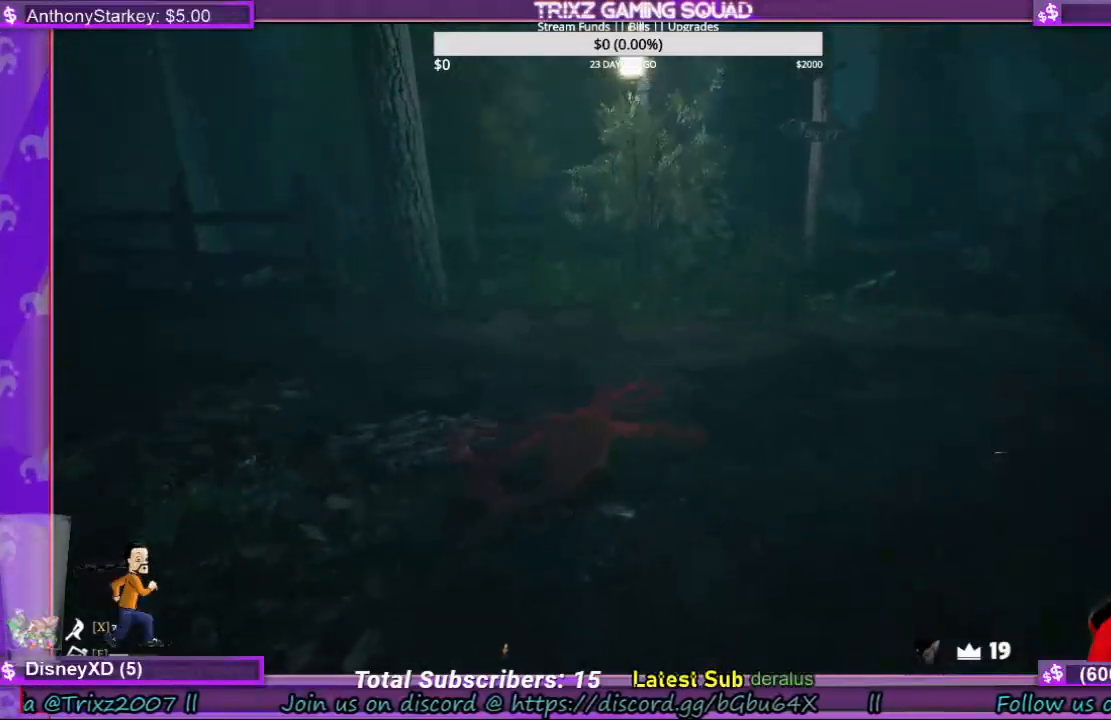
{"keys": [], "mouse": [], "events": [[266, "d", "up"]]}